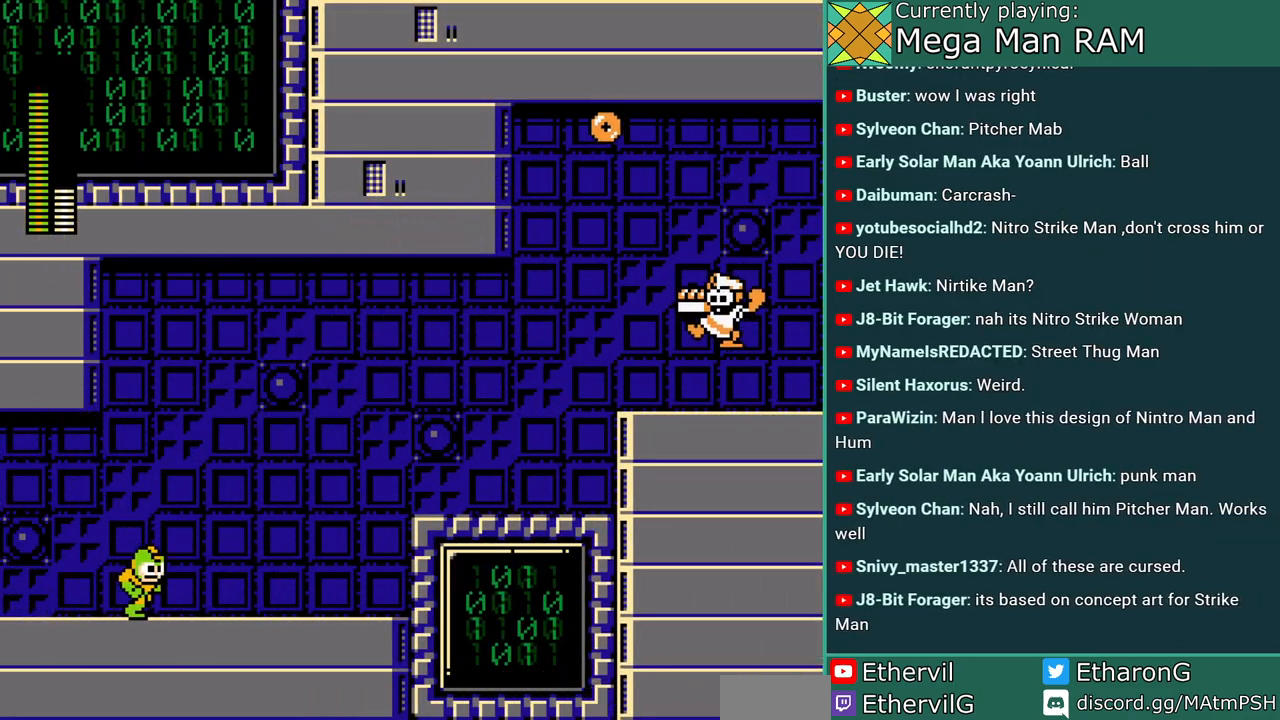
Gameplay with a controller; each line is a JSON object with the inputs held at the frame after it. "events" lists button and stick changes between this image and that frame as [ms after this image, input, new state], when the widget could be followed in between. Not read: DPAD_UP L3 R3 START.
{"buttons": ["DPAD_RIGHT"], "events": [[283, "DPAD_RIGHT", "up"], [483, "DPAD_RIGHT", "down"]]}
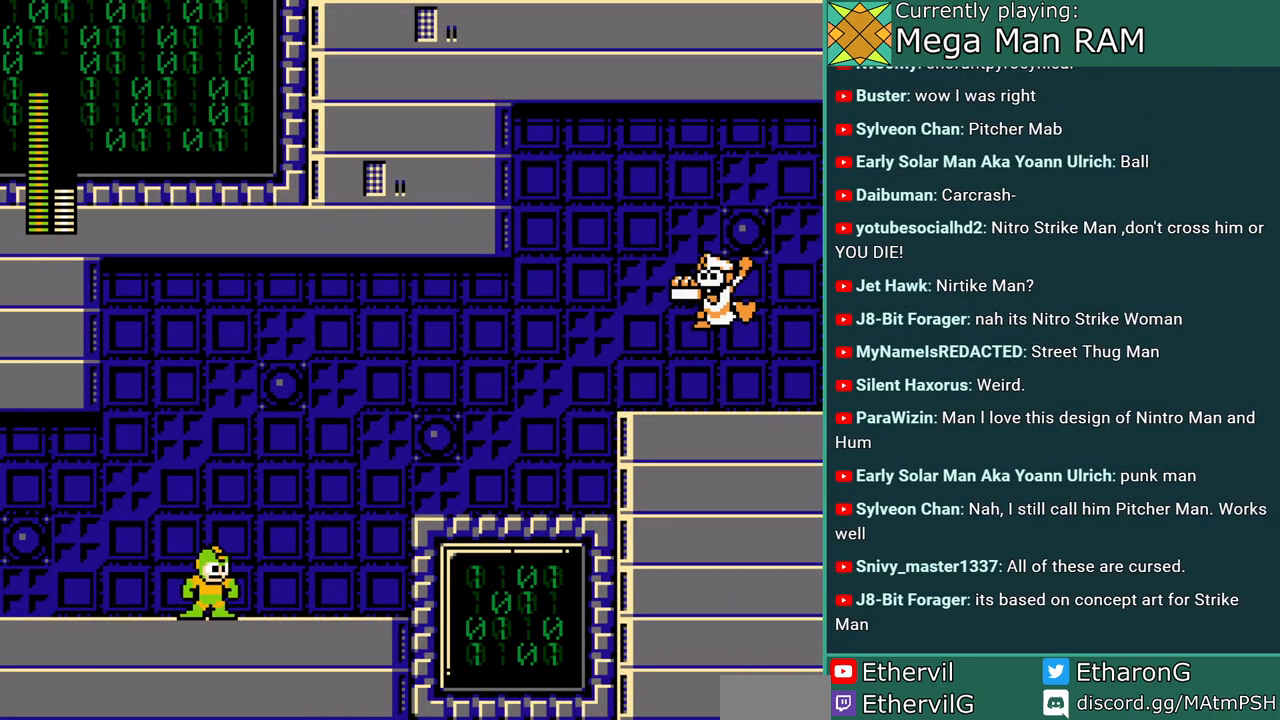
{"buttons": ["A", "DPAD_RIGHT"], "events": [[233, "A", "down"]]}
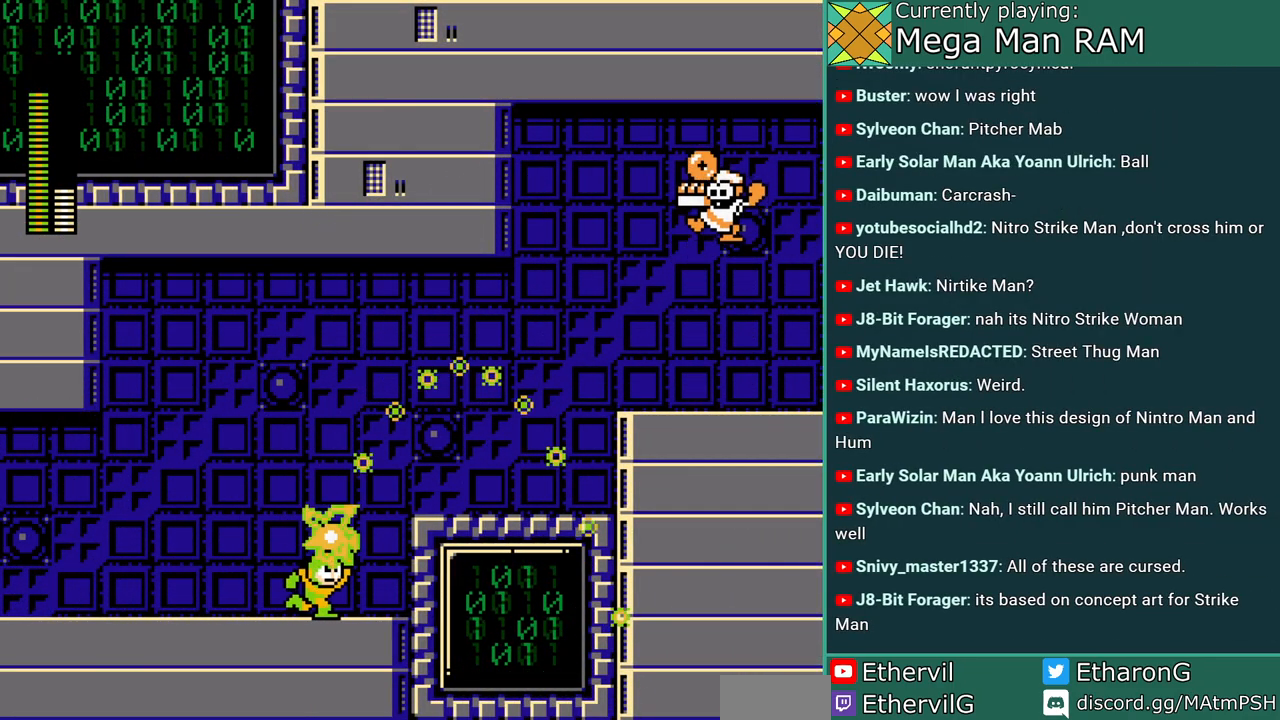
{"buttons": ["A", "DPAD_RIGHT"], "events": [[100, "B", "down"], [250, "A", "up"], [300, "B", "up"], [367, "A", "down"], [433, "A", "up"], [483, "A", "down"]]}
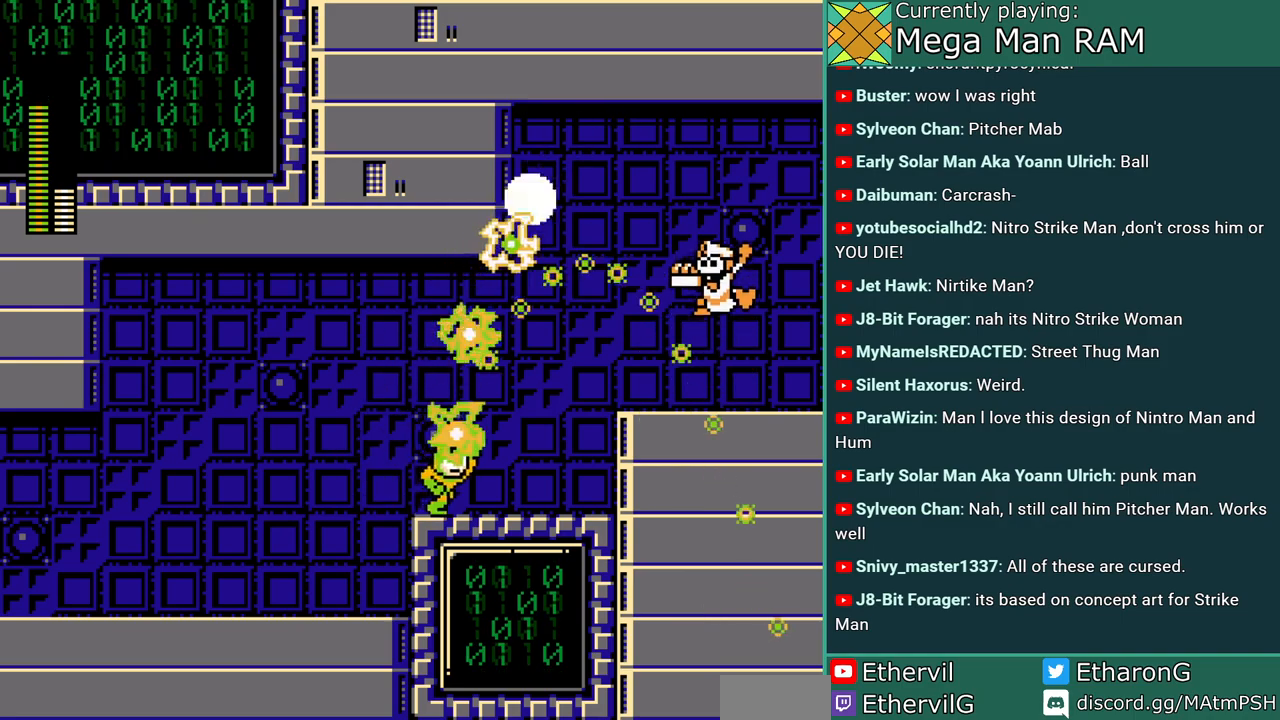
{"buttons": [], "events": [[83, "A", "up"], [350, "DPAD_RIGHT", "up"]]}
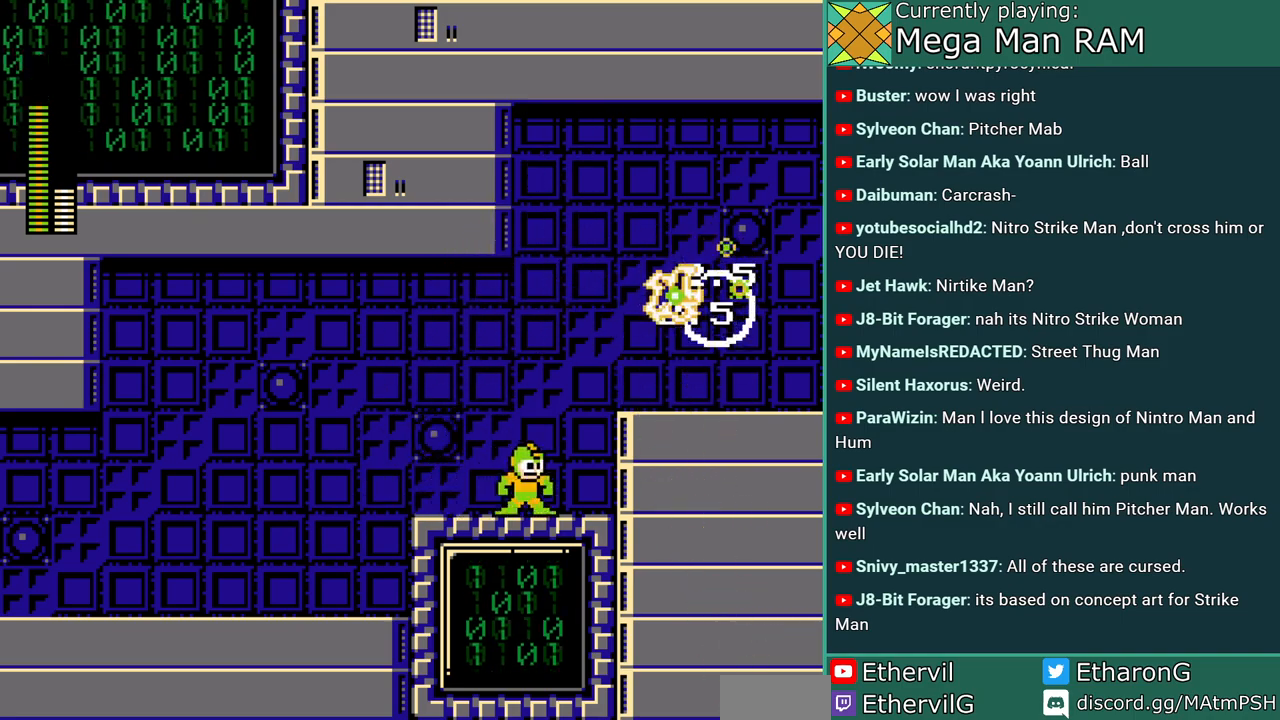
{"buttons": [], "events": []}
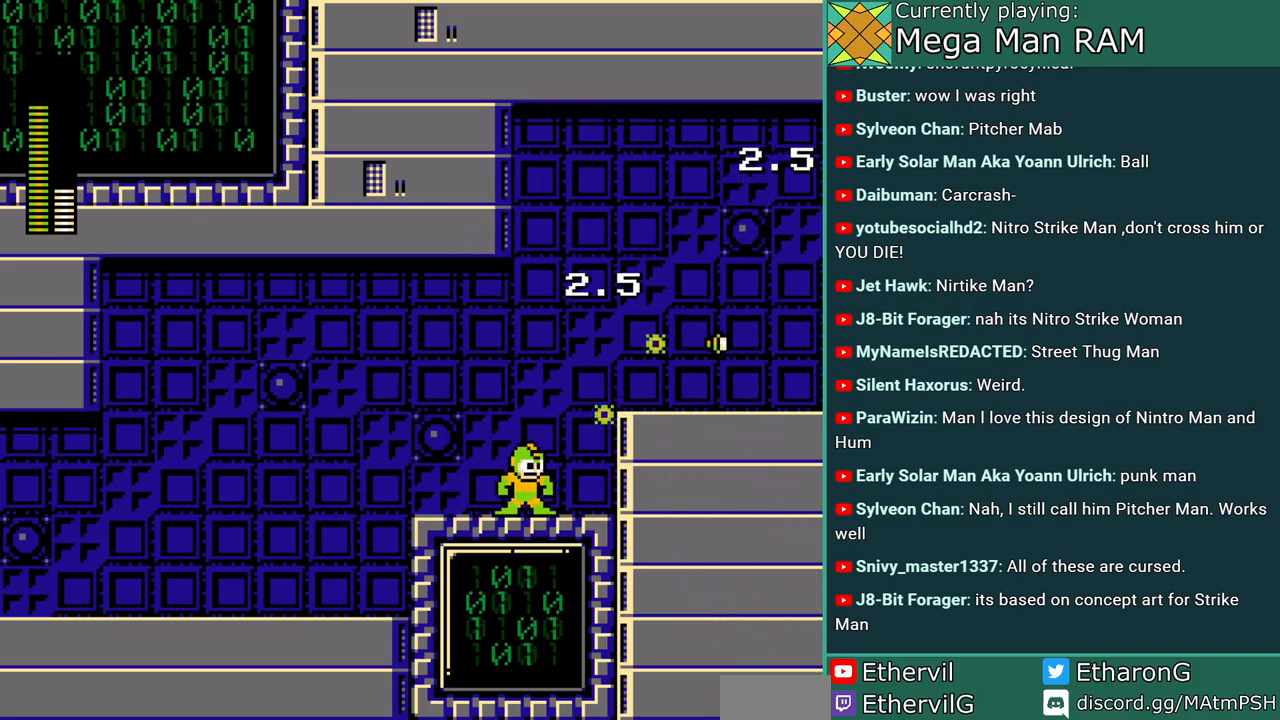
{"buttons": ["B", "DPAD_RIGHT"], "events": [[83, "DPAD_RIGHT", "down"], [333, "B", "down"]]}
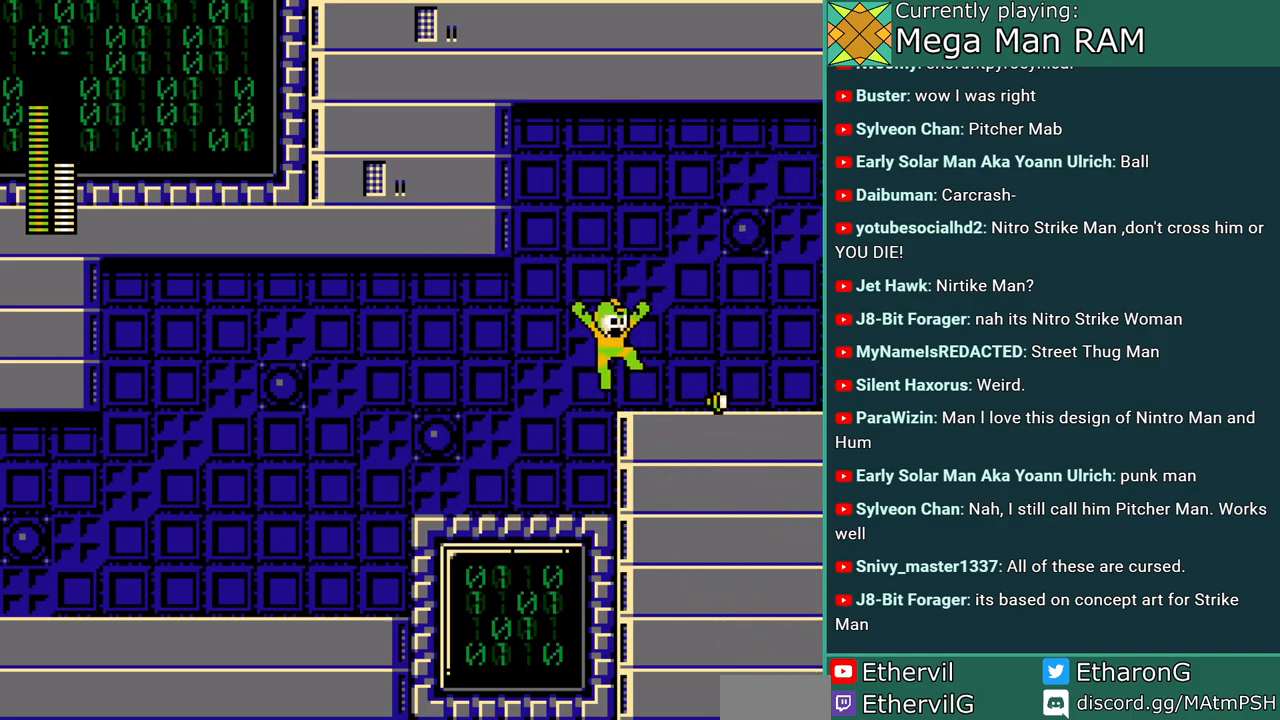
{"buttons": ["DPAD_LEFT"], "events": [[100, "B", "up"], [400, "DPAD_RIGHT", "up"], [483, "DPAD_LEFT", "down"]]}
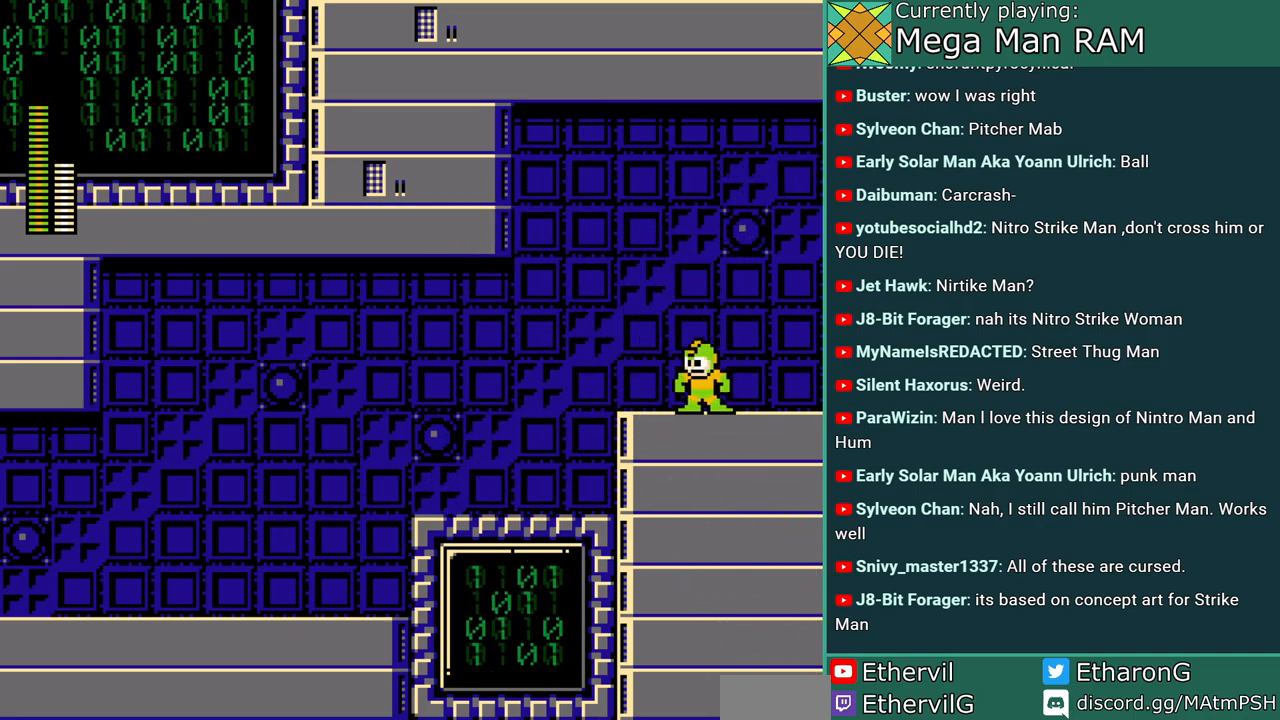
{"buttons": ["DPAD_LEFT"], "events": []}
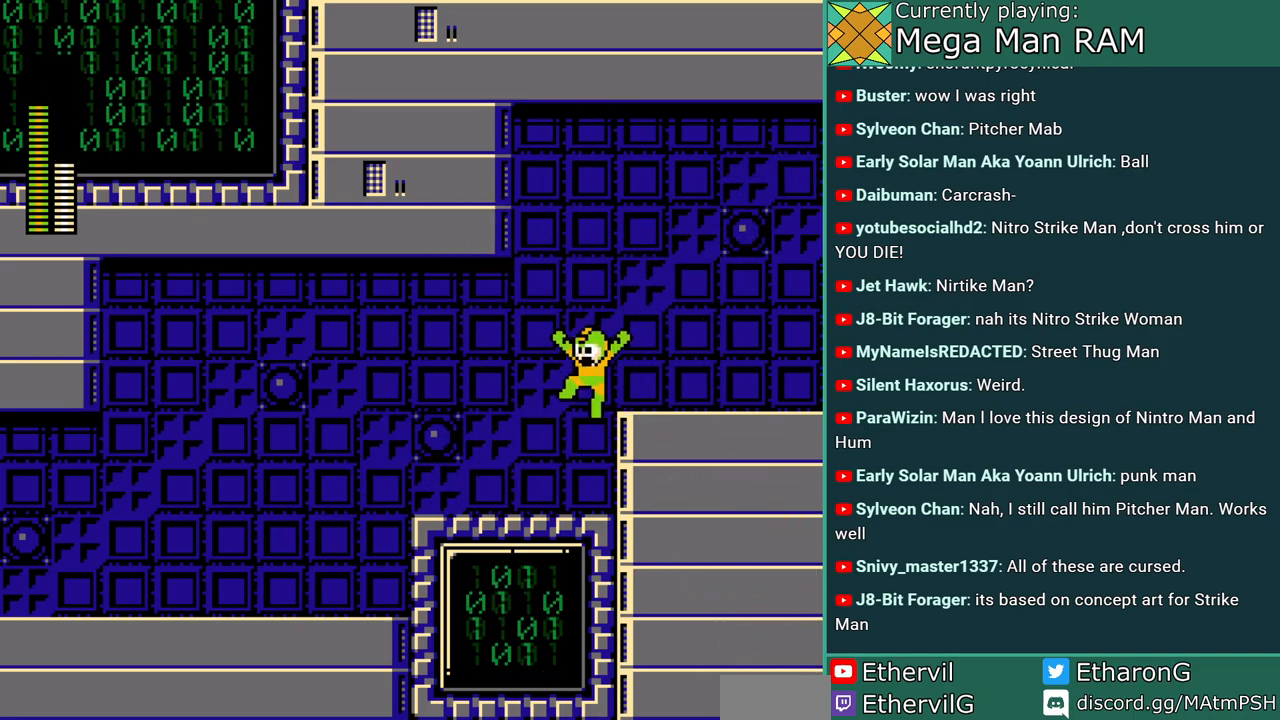
{"buttons": ["B", "DPAD_RIGHT"], "events": [[50, "DPAD_LEFT", "up"], [83, "DPAD_RIGHT", "down"], [383, "B", "down"]]}
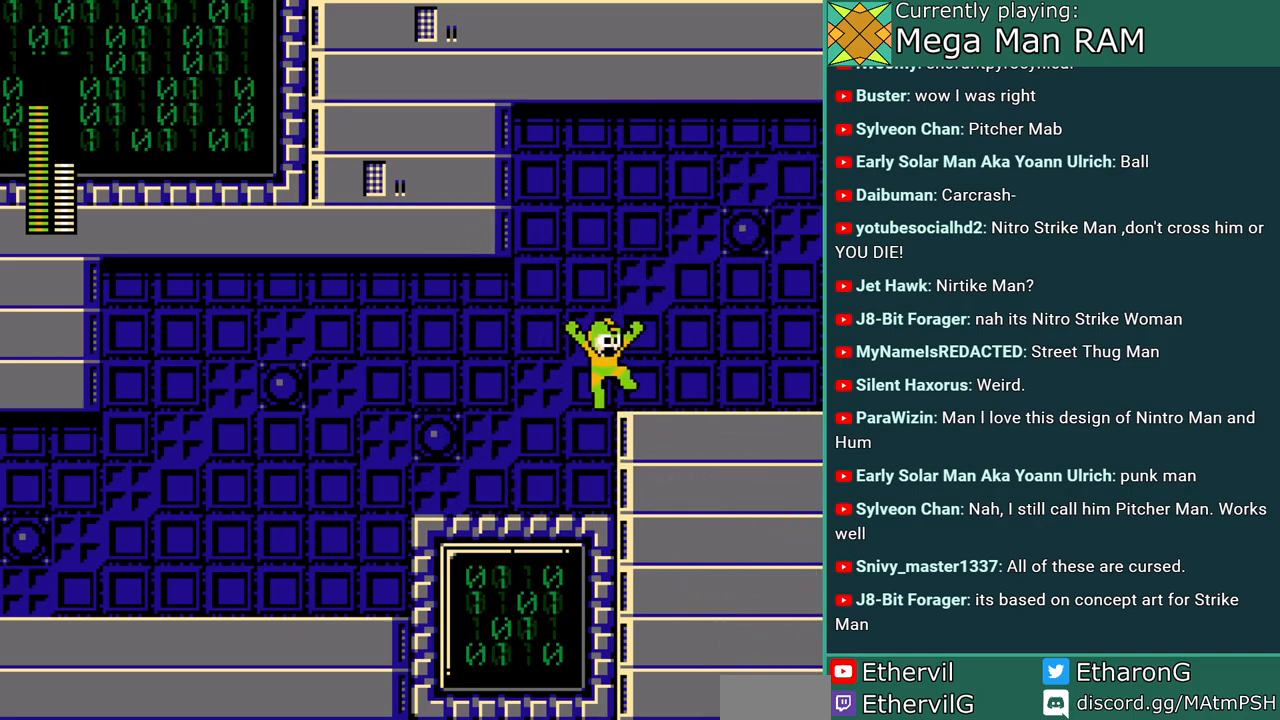
{"buttons": ["DPAD_RIGHT"], "events": [[133, "B", "up"]]}
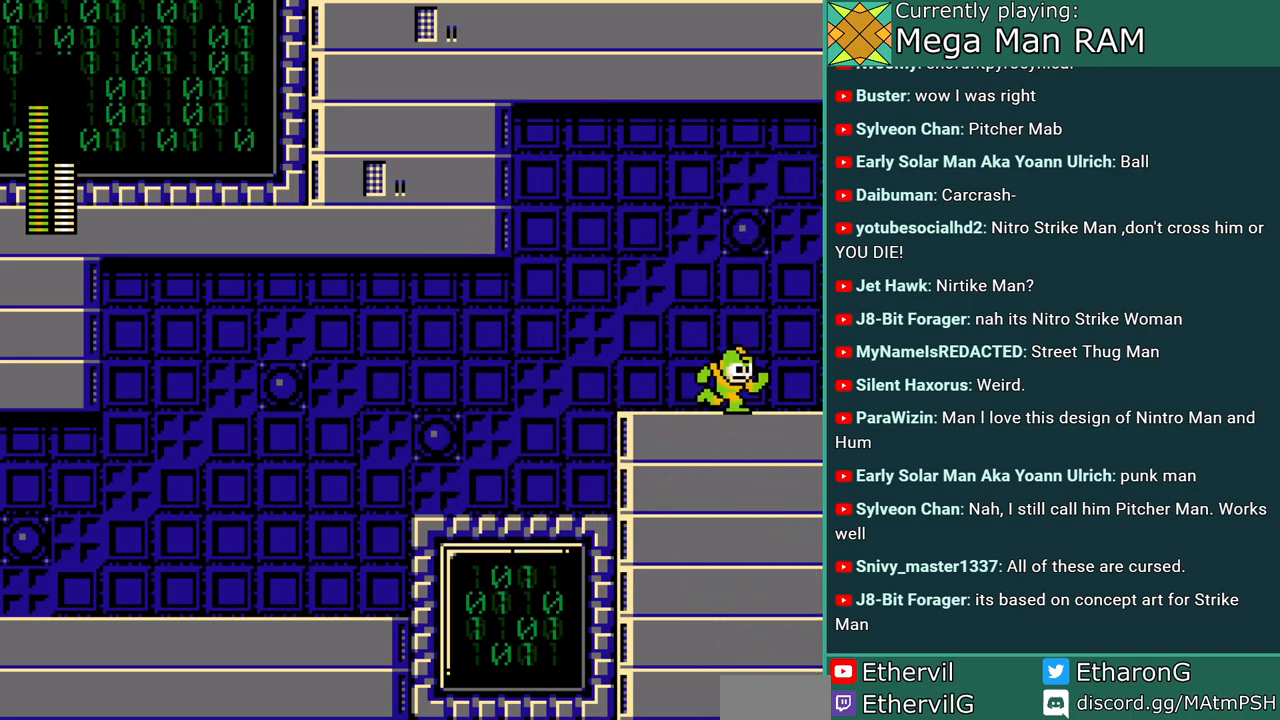
{"buttons": [], "events": [[50, "DPAD_RIGHT", "up"]]}
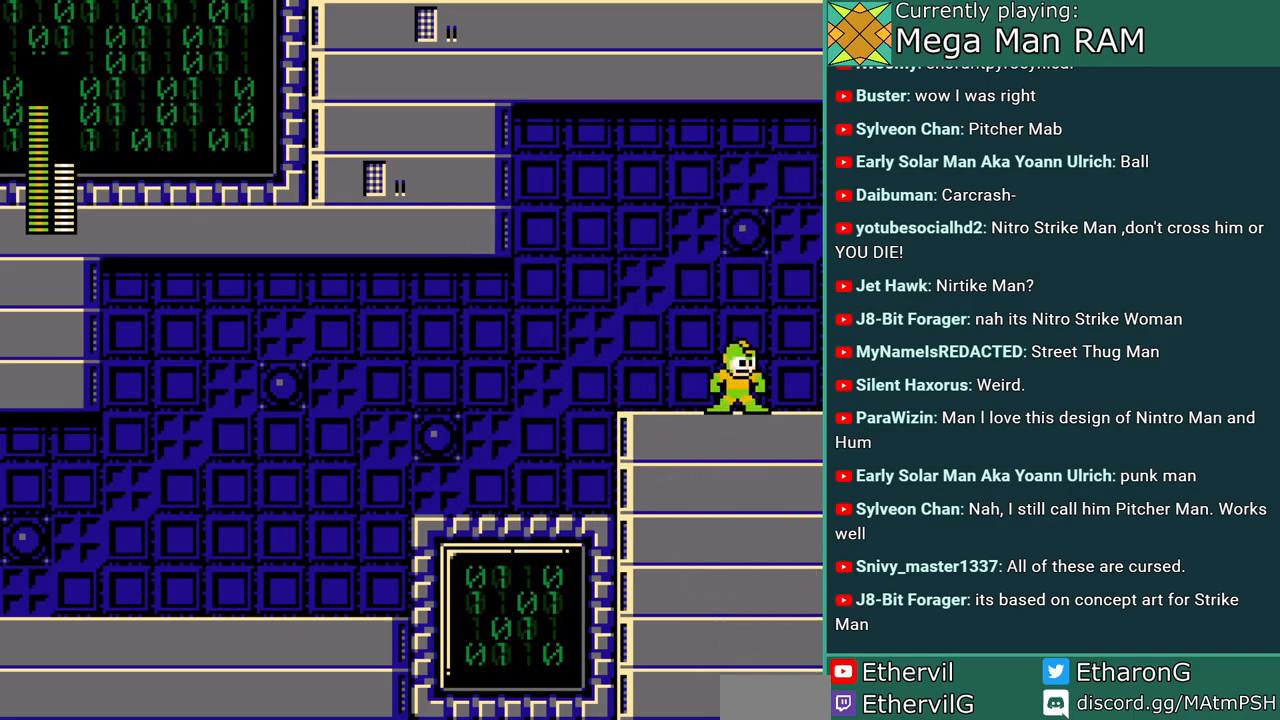
{"buttons": []}
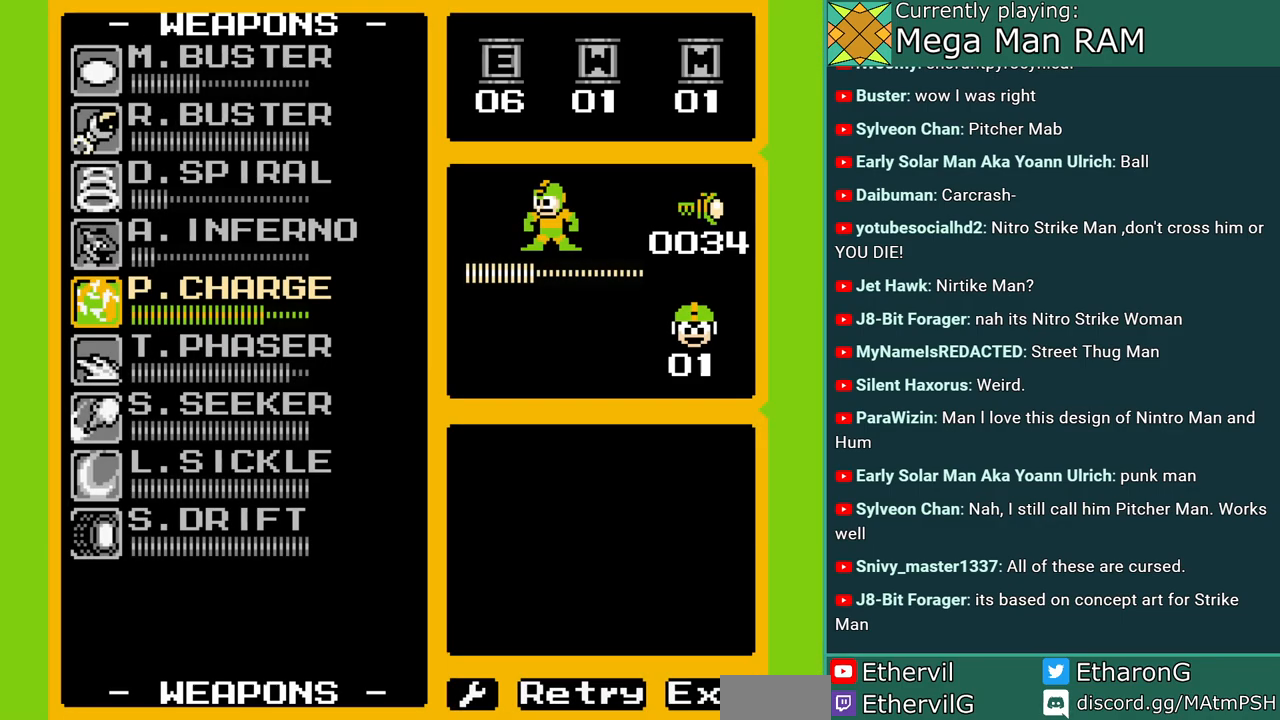
{"buttons": [], "events": []}
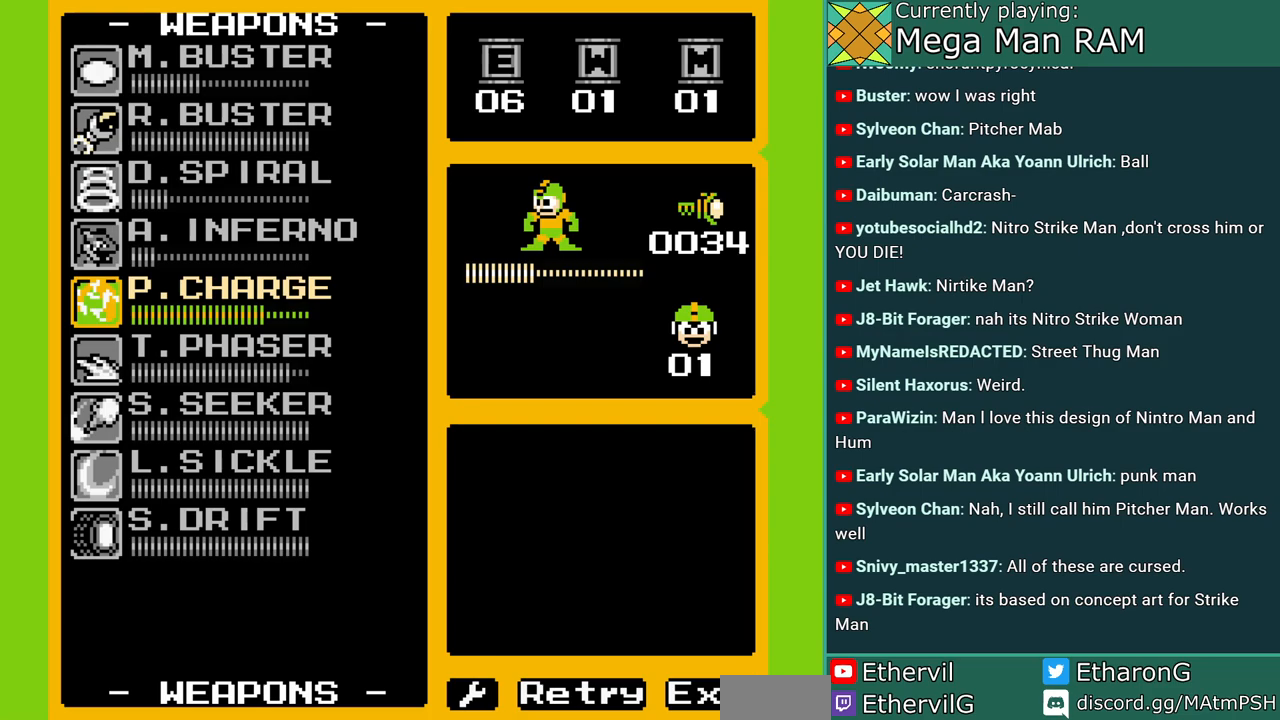
{"buttons": [], "events": [[100, "DPAD_DOWN", "down"], [217, "DPAD_DOWN", "up"]]}
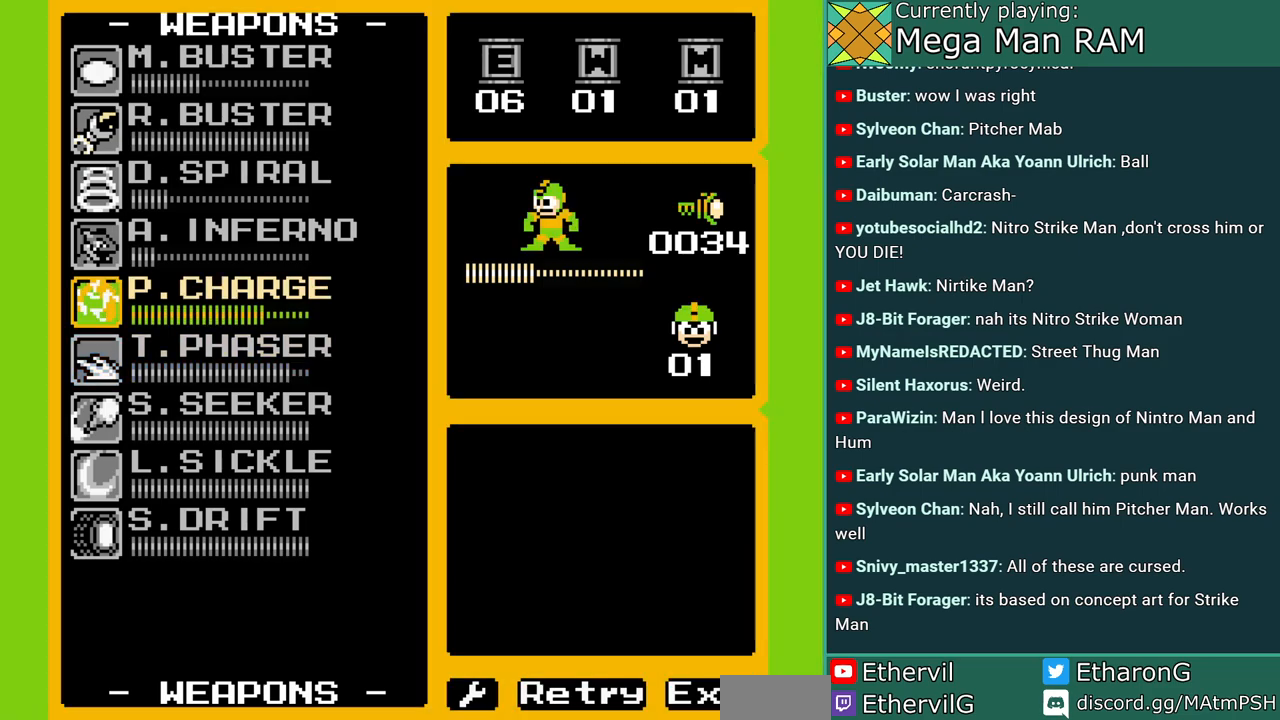
{"buttons": [], "events": []}
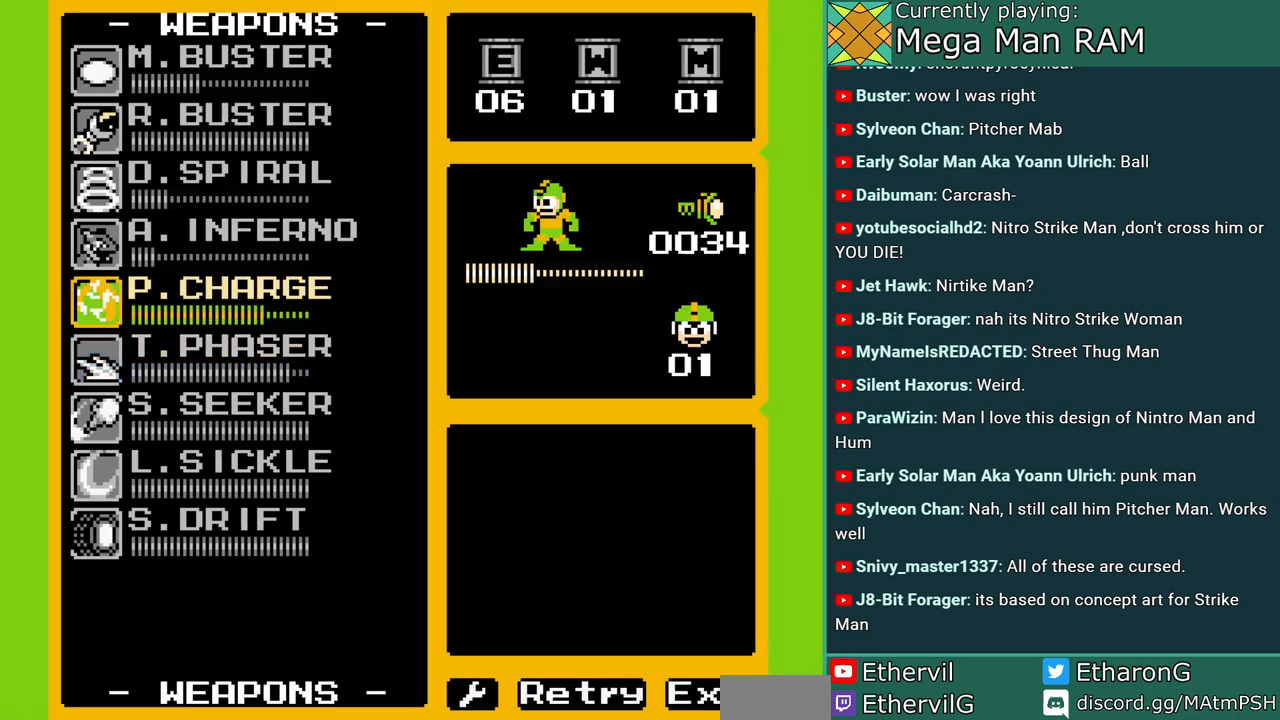
{"buttons": [], "events": []}
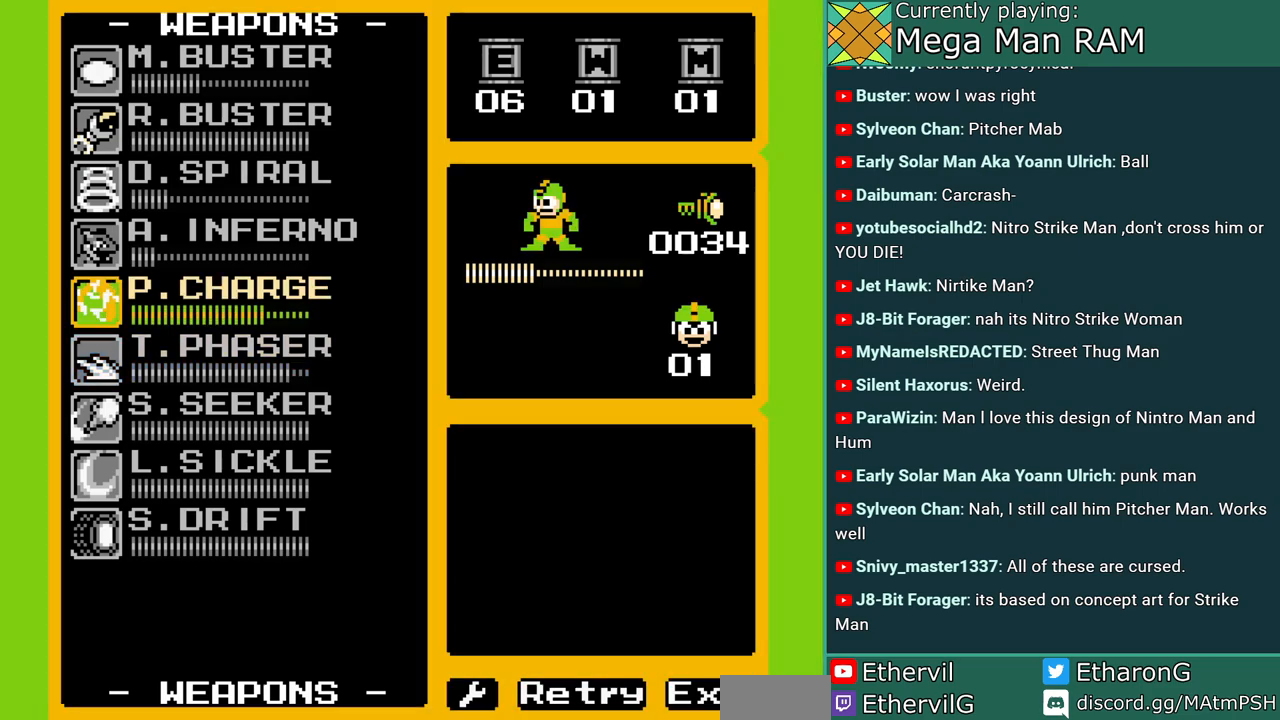
{"buttons": [], "events": []}
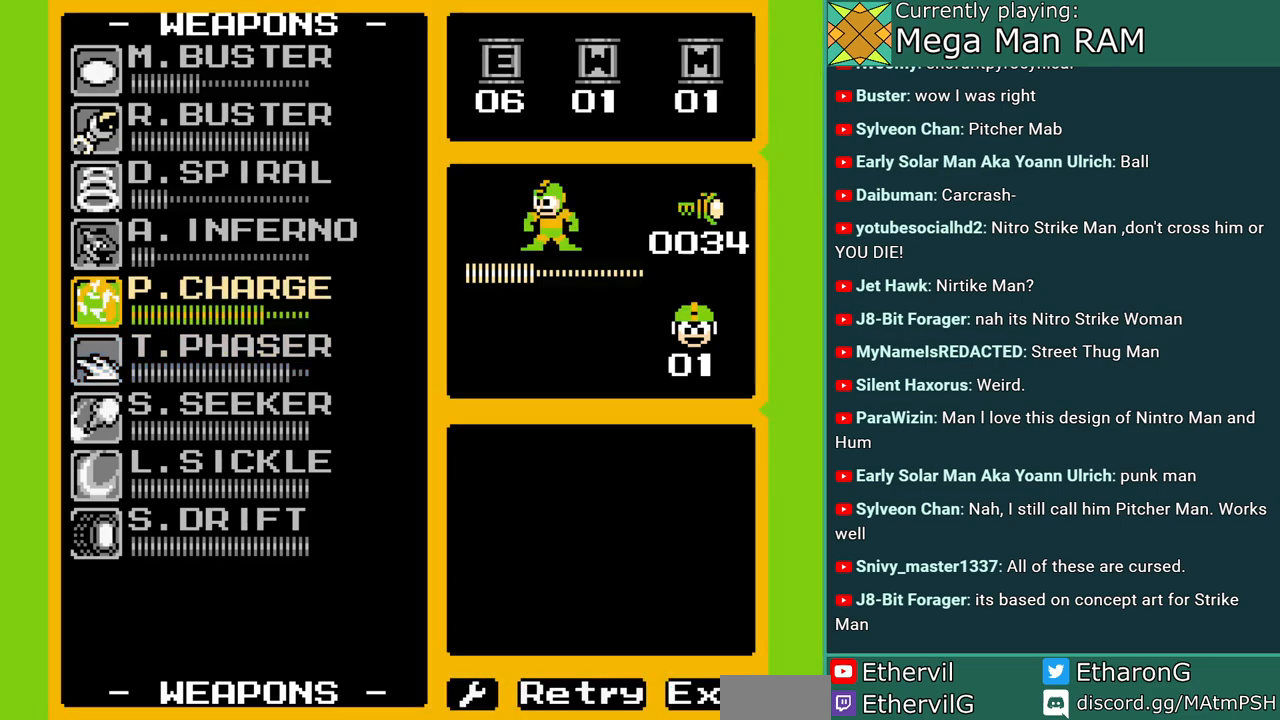
{"buttons": [], "events": []}